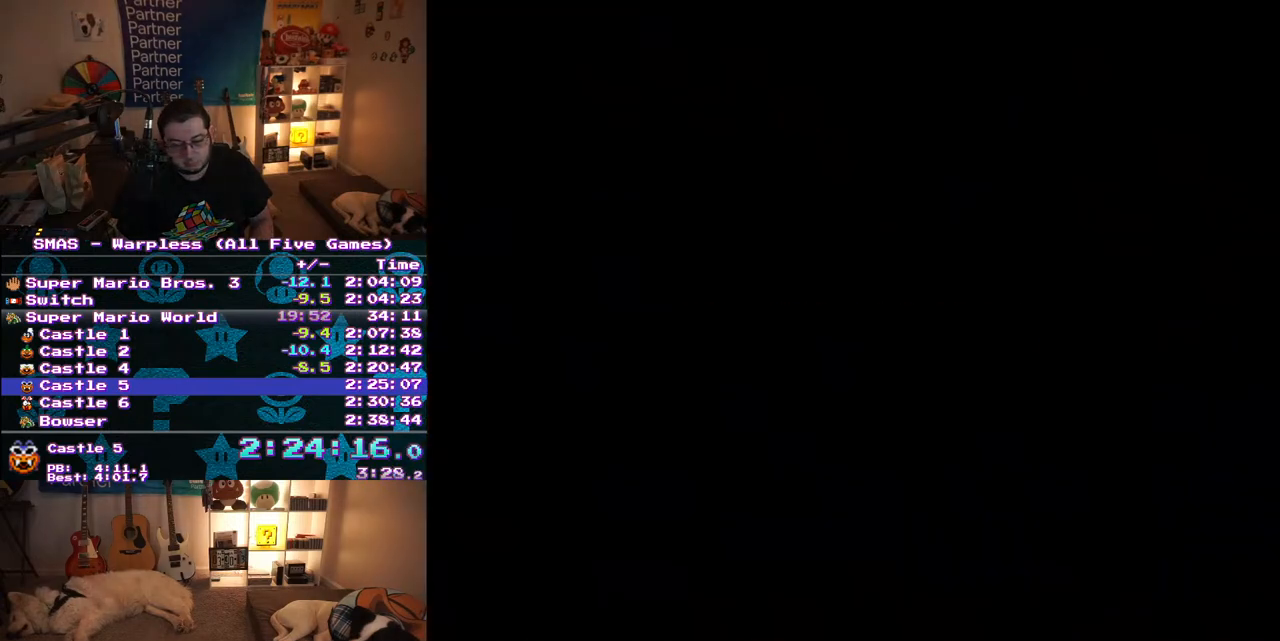
Gameplay with a controller (Nintendo layout); each line is a JSON object with the inputs held at the frame after it. "events" lists button and stick changes between this image and that frame as [ms after this image, input, new state], when the widget could be followed in between. Not read: L3 R3.
{"buttons": ["B"], "events": []}
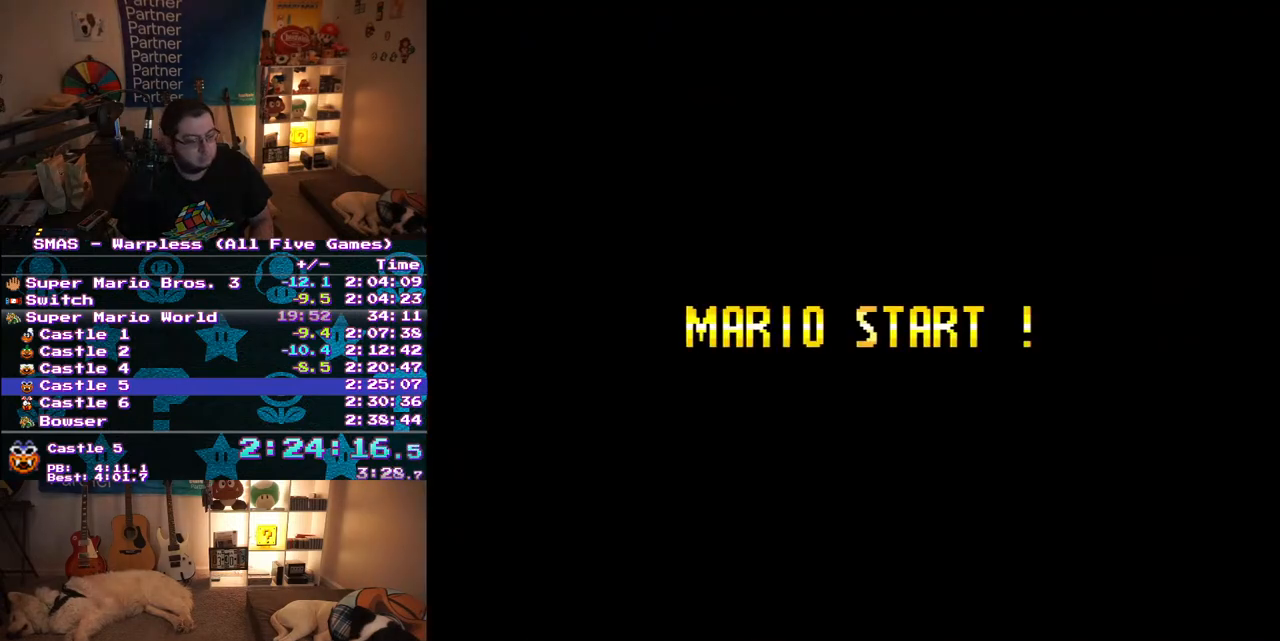
{"buttons": ["A"], "events": [[117, "A", "down"], [117, "B", "up"]]}
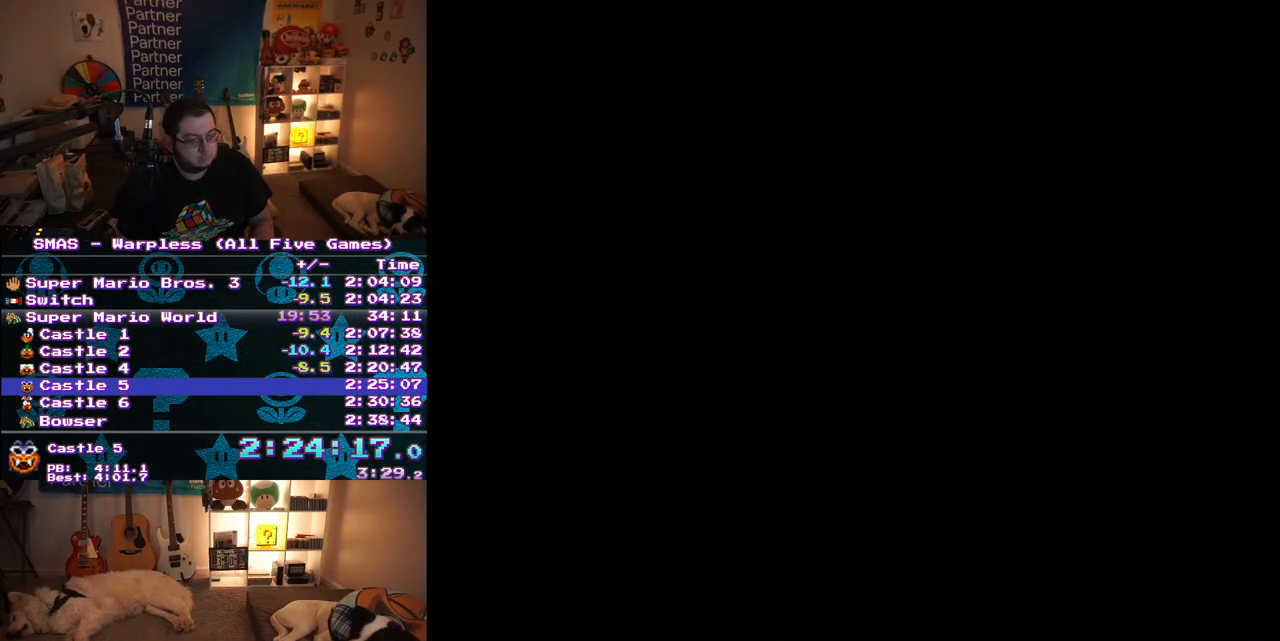
{"buttons": ["A"], "events": []}
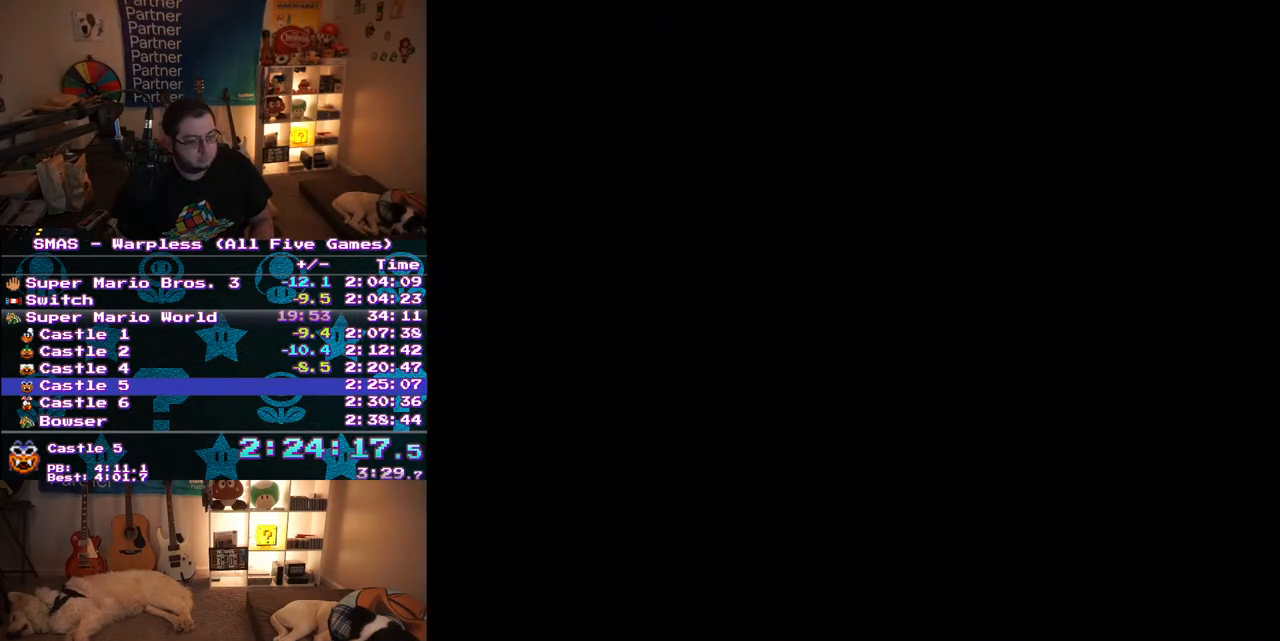
{"buttons": ["A"], "events": [[133, "A", "up"], [150, "B", "down"], [217, "A", "down"], [217, "B", "up"], [267, "A", "up"], [283, "B", "down"], [350, "A", "down"], [350, "B", "up"], [400, "A", "up"], [400, "B", "down"], [467, "A", "down"], [483, "B", "up"]]}
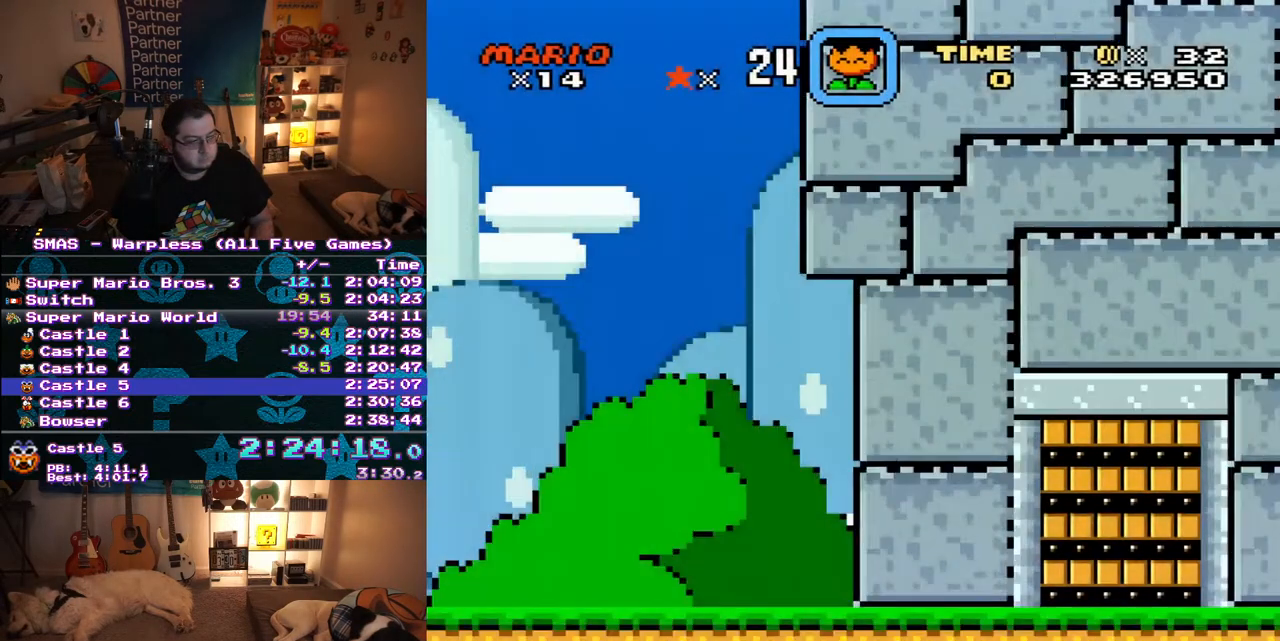
{"buttons": [], "events": [[33, "A", "up"], [33, "B", "down"], [100, "A", "down"], [150, "A", "up"], [217, "A", "down"], [267, "A", "up"], [333, "B", "up"]]}
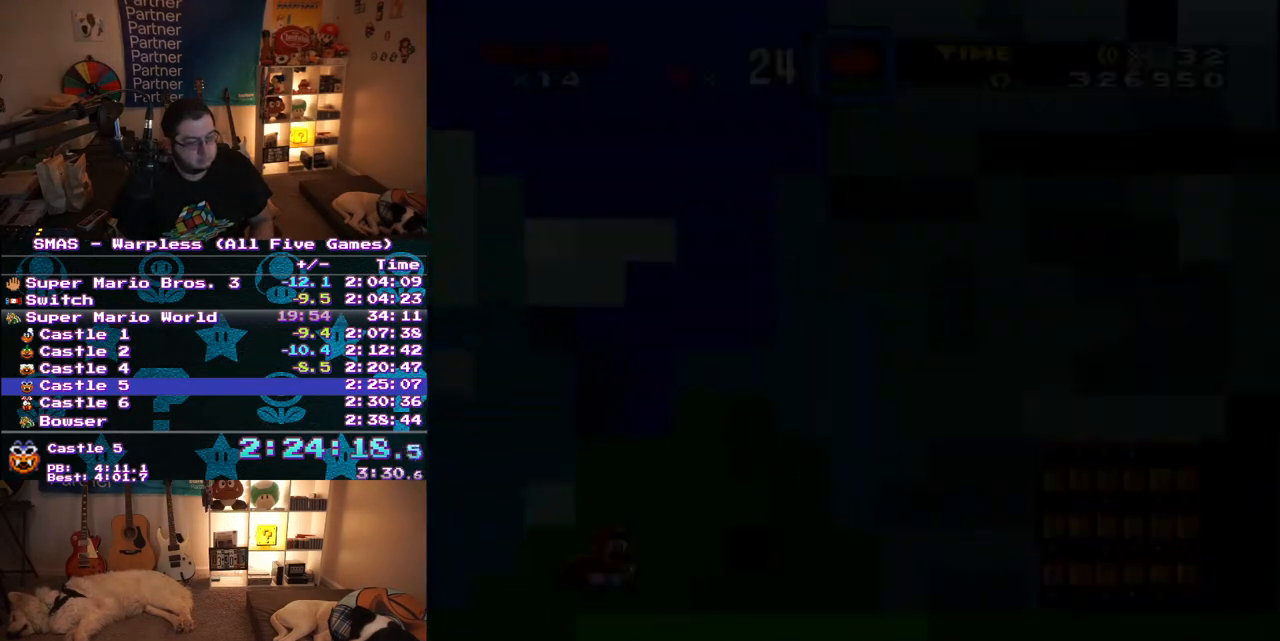
{"buttons": ["Y"], "events": [[400, "Y", "down"]]}
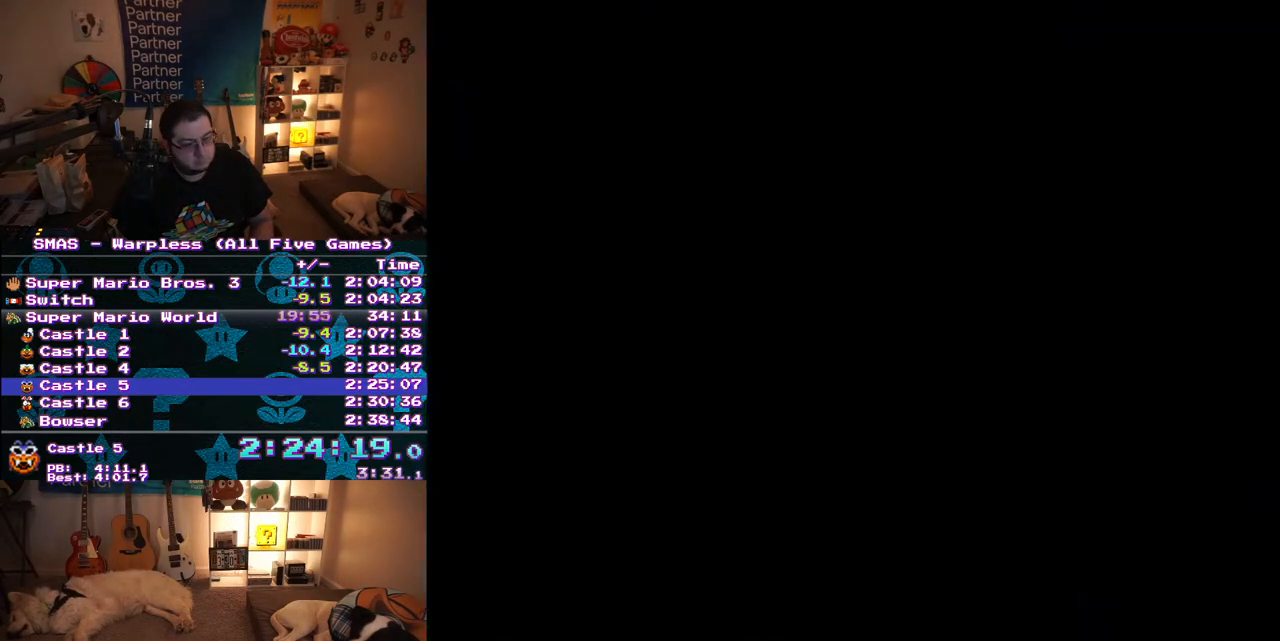
{"buttons": ["Y", "DPAD_RIGHT"], "events": [[283, "DPAD_RIGHT", "down"]]}
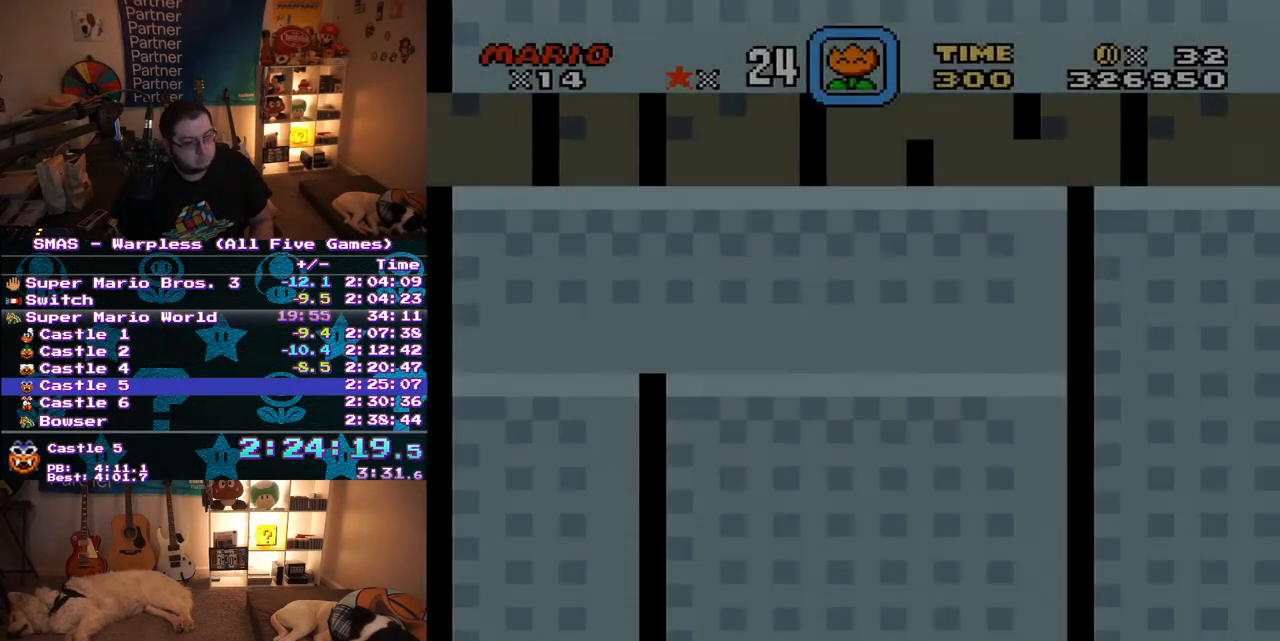
{"buttons": ["Y", "DPAD_RIGHT"], "events": []}
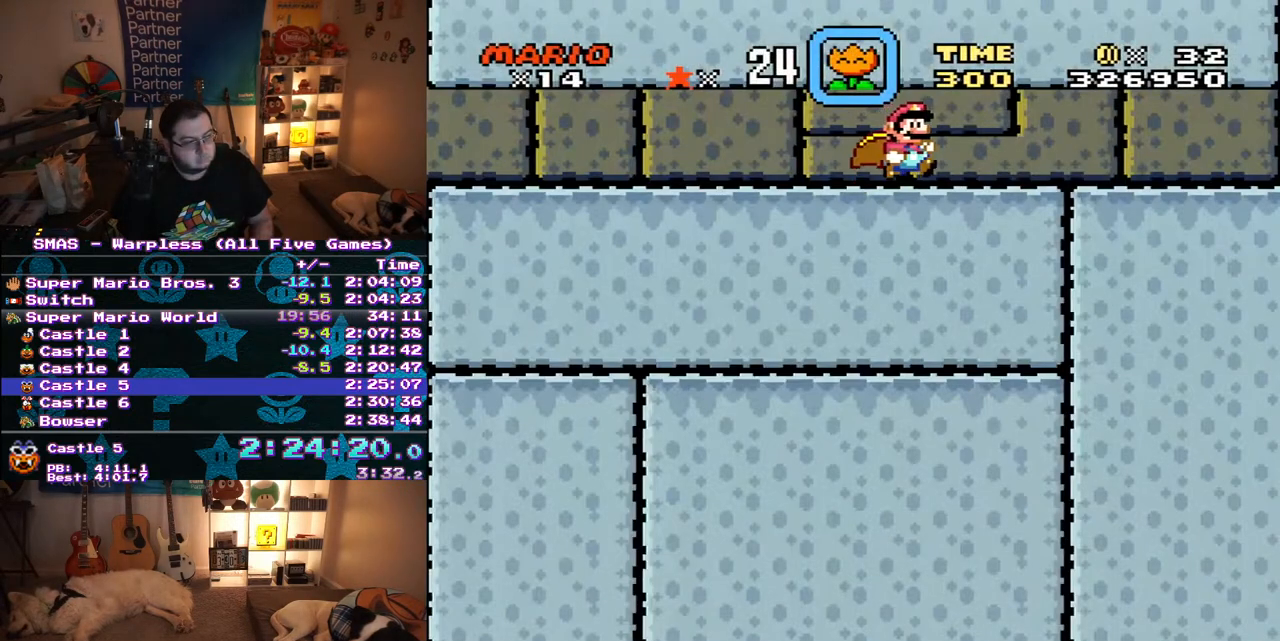
{"buttons": ["Y", "DPAD_RIGHT"], "events": []}
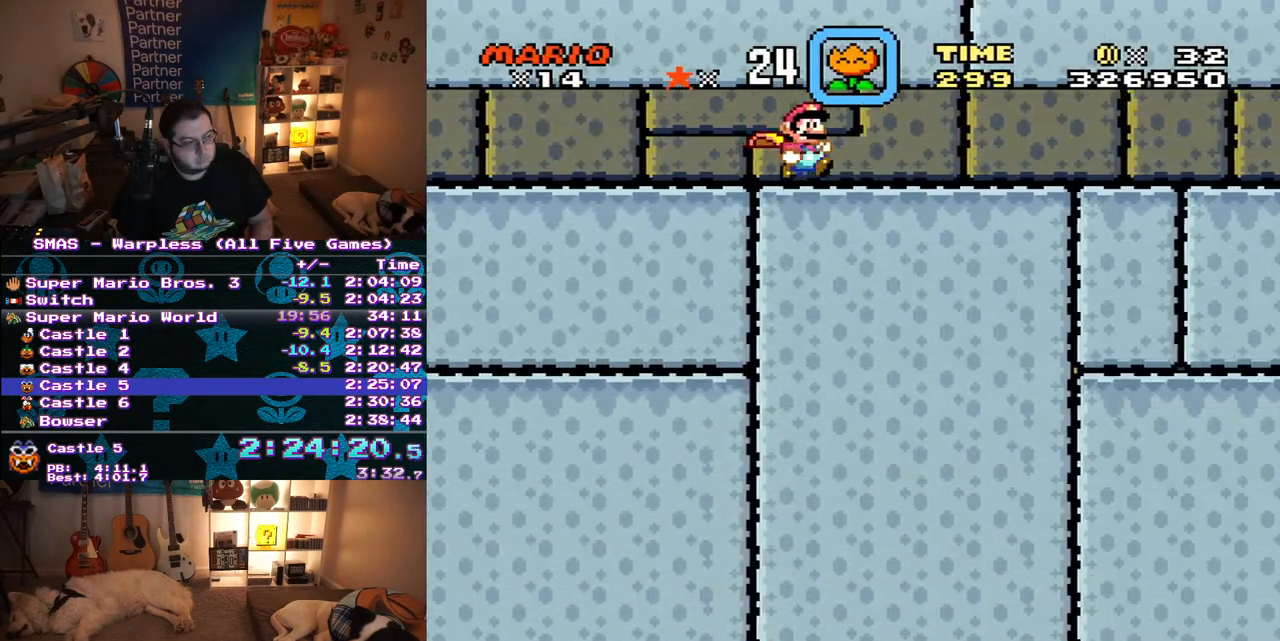
{"buttons": ["Y", "DPAD_RIGHT"], "events": []}
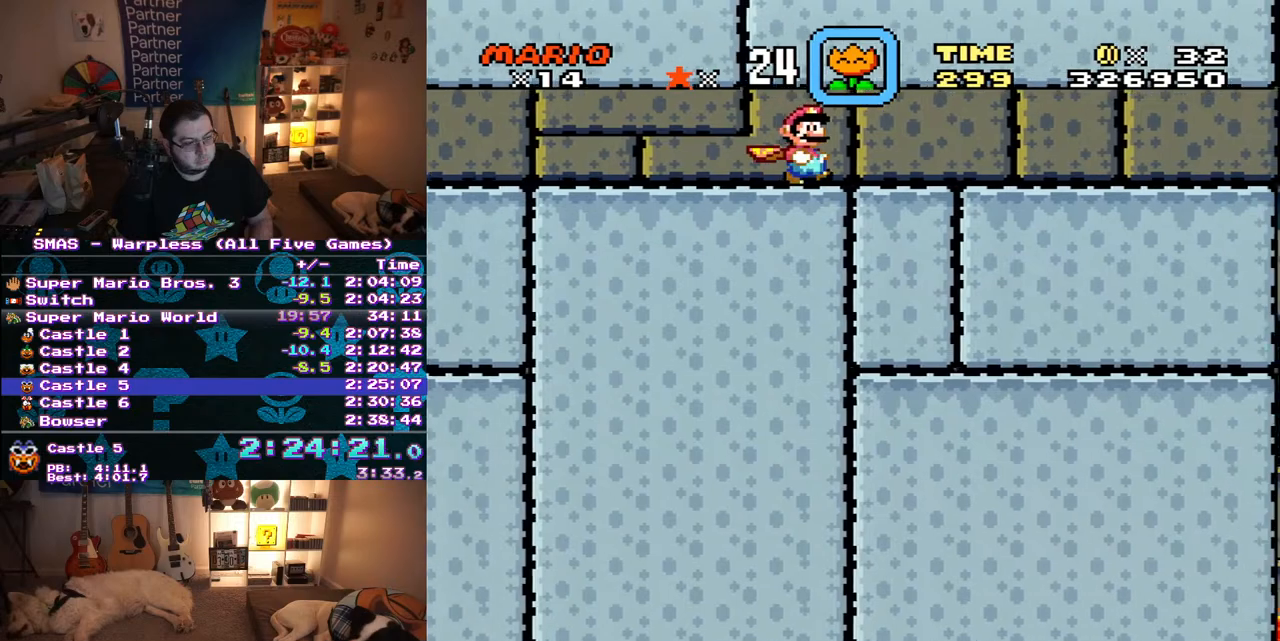
{"buttons": ["Y", "DPAD_RIGHT"], "events": []}
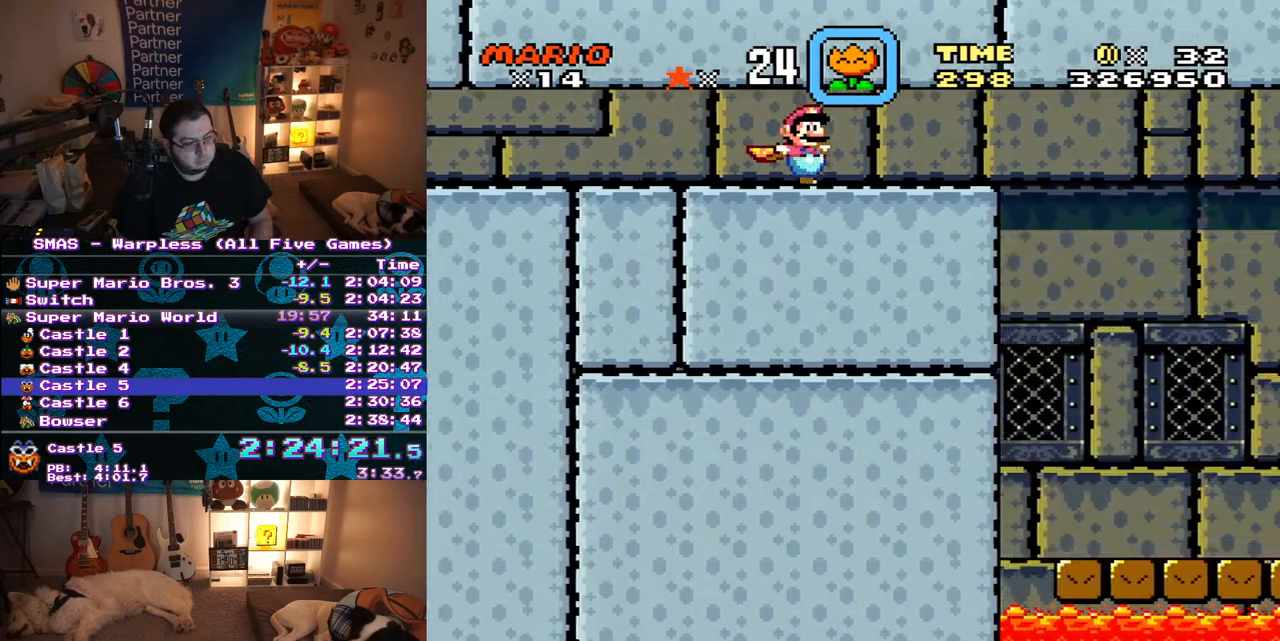
{"buttons": ["Y"], "events": [[267, "B", "down"], [350, "DPAD_RIGHT", "up"], [383, "B", "up"]]}
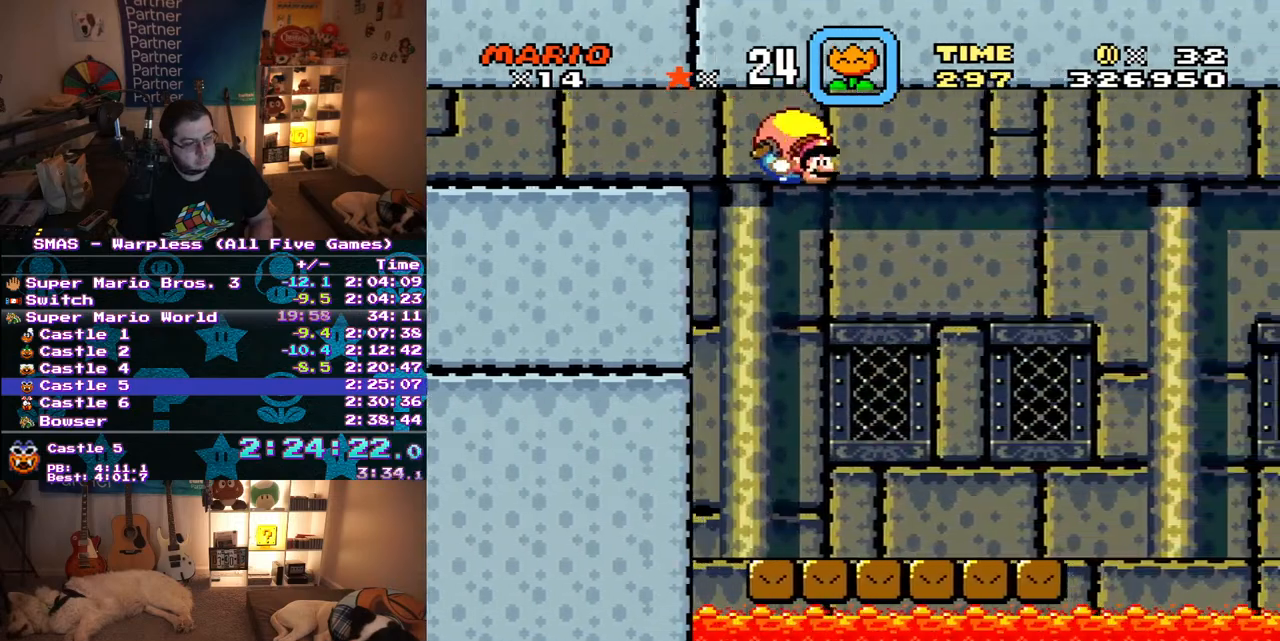
{"buttons": ["Y"], "events": [[133, "DPAD_LEFT", "down"], [400, "DPAD_LEFT", "up"]]}
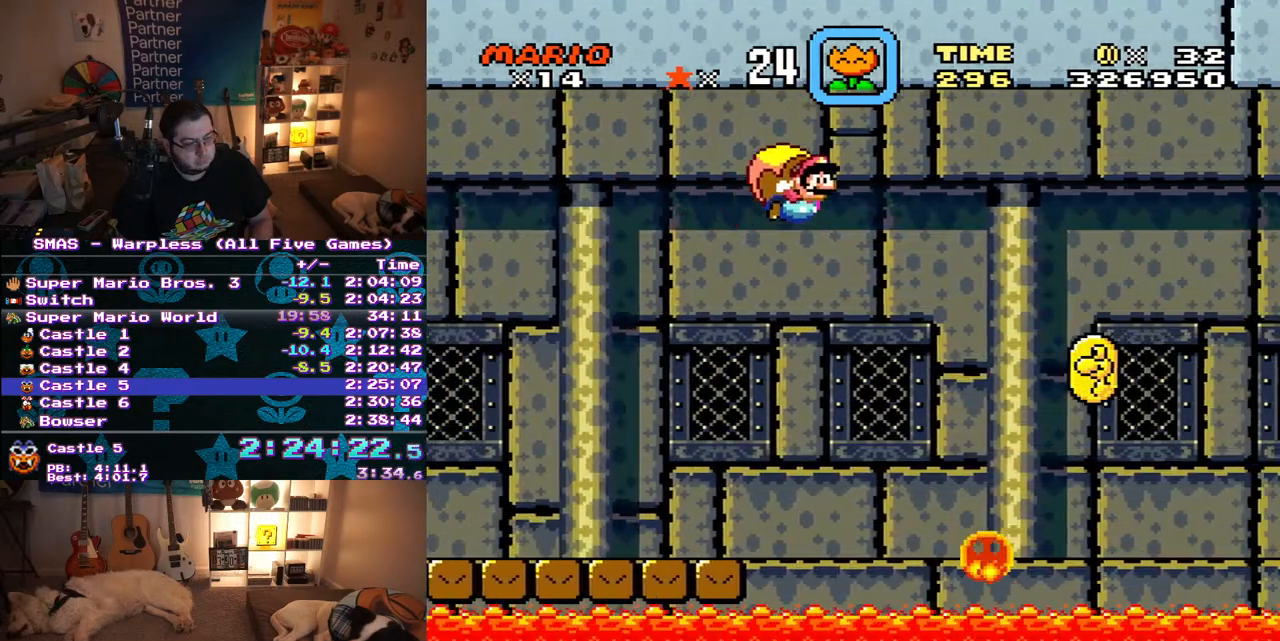
{"buttons": ["Y"], "events": []}
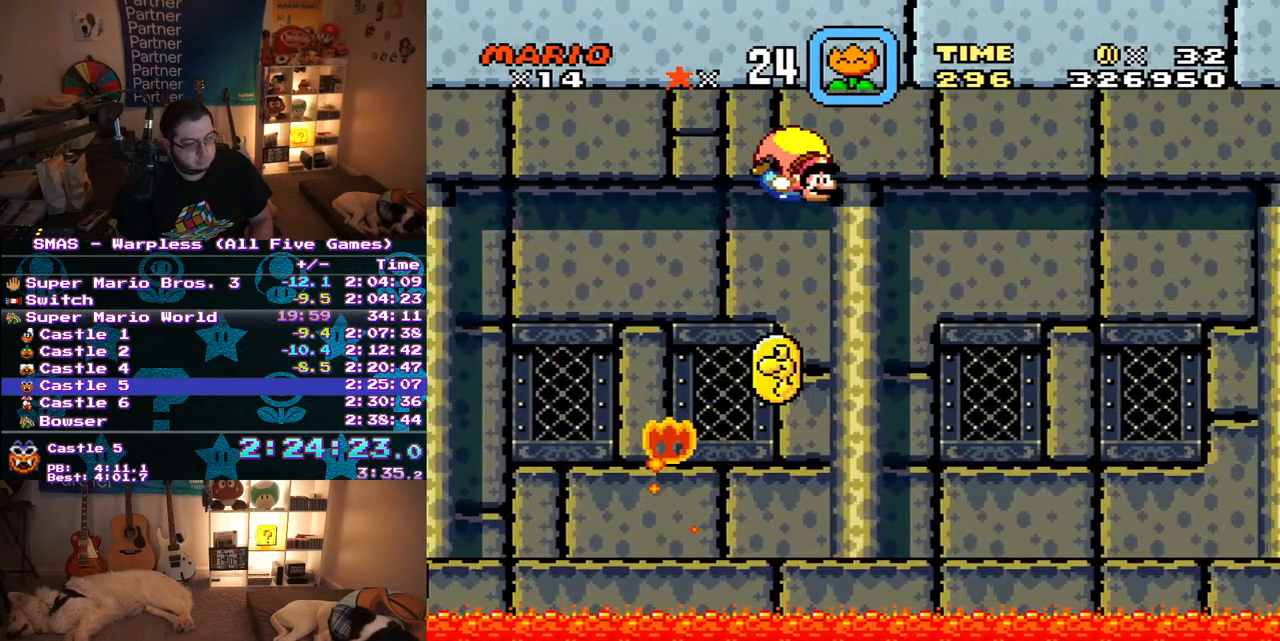
{"buttons": ["Y"], "events": [[83, "DPAD_LEFT", "down"], [433, "DPAD_LEFT", "up"]]}
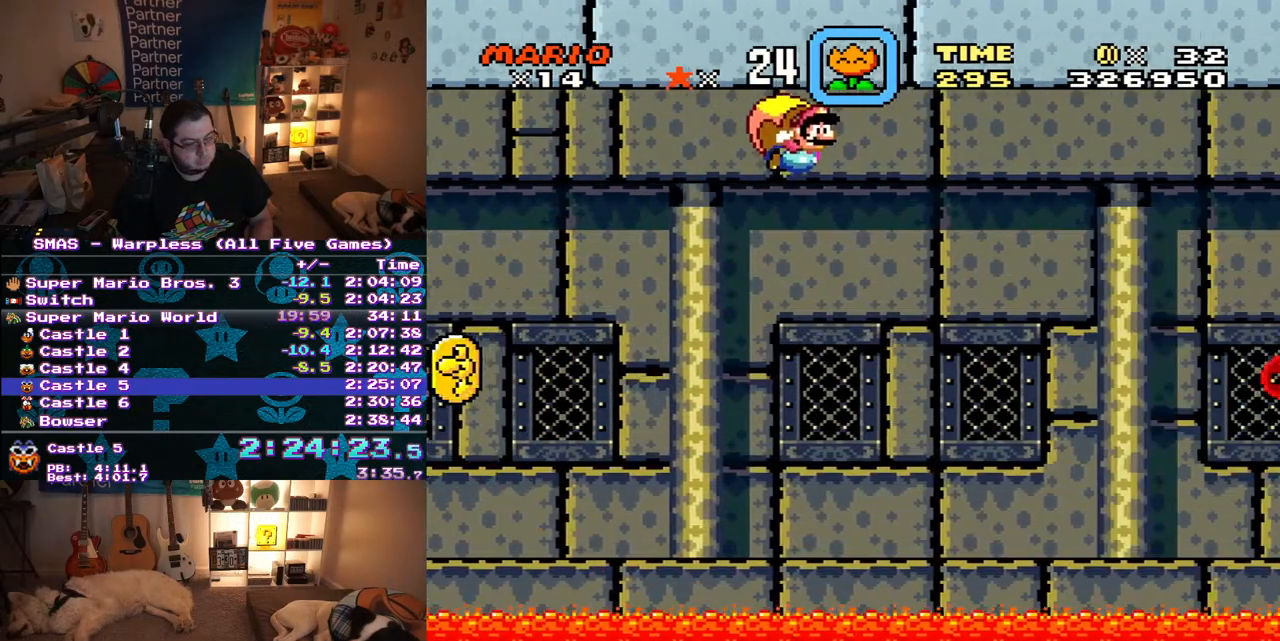
{"buttons": ["Y", "DPAD_LEFT"], "events": [[350, "DPAD_LEFT", "down"]]}
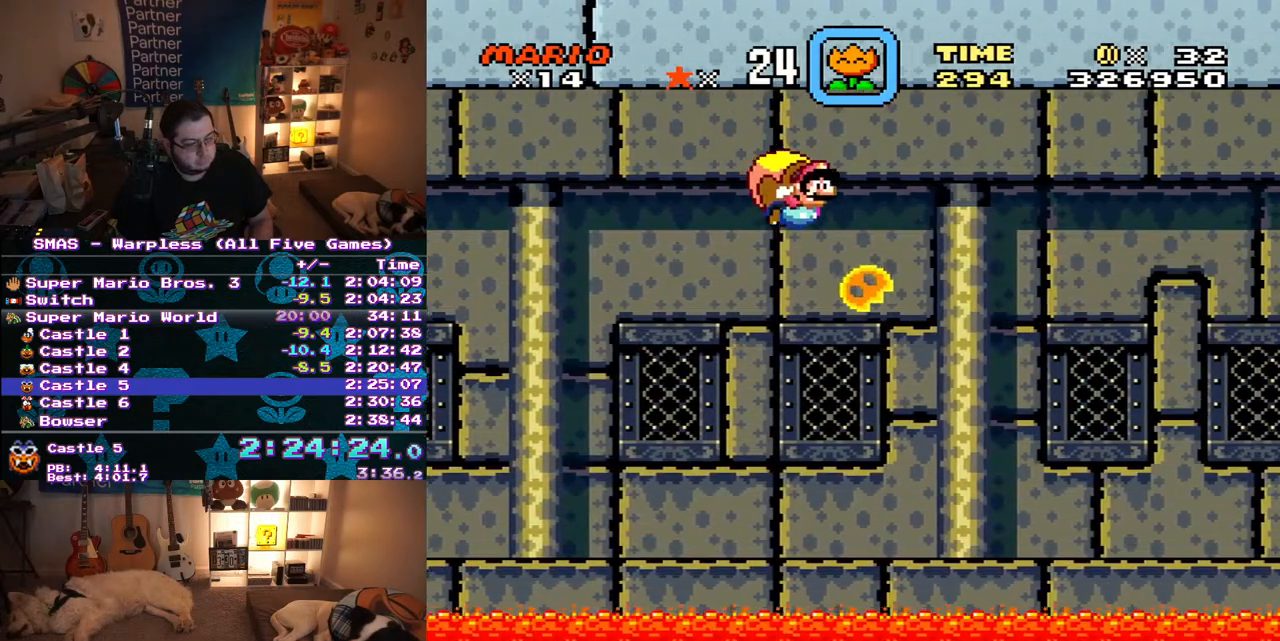
{"buttons": ["Y"], "events": [[133, "DPAD_LEFT", "up"]]}